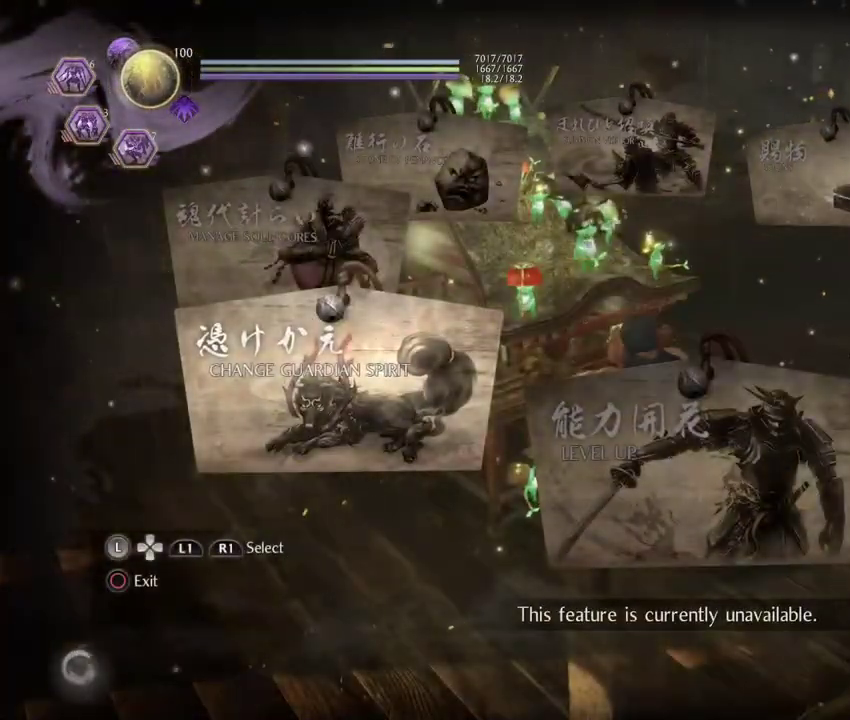
Gameplay with a controller (PlayStation layout); each line is a JSON object with the inputs held at the frame after it (dt_ms = milliseconds from this image to that frame). "events" lists button and stick changes between this image and that frame as [ms after this image, input, new state], when the widget could be followed in between. Not read: TOUCHPAD.
{"dt_ms": 500, "buttons": ["CIRCLE"], "left_stick": "center", "right_stick": "center", "events": [[417, "CIRCLE", "down"]]}
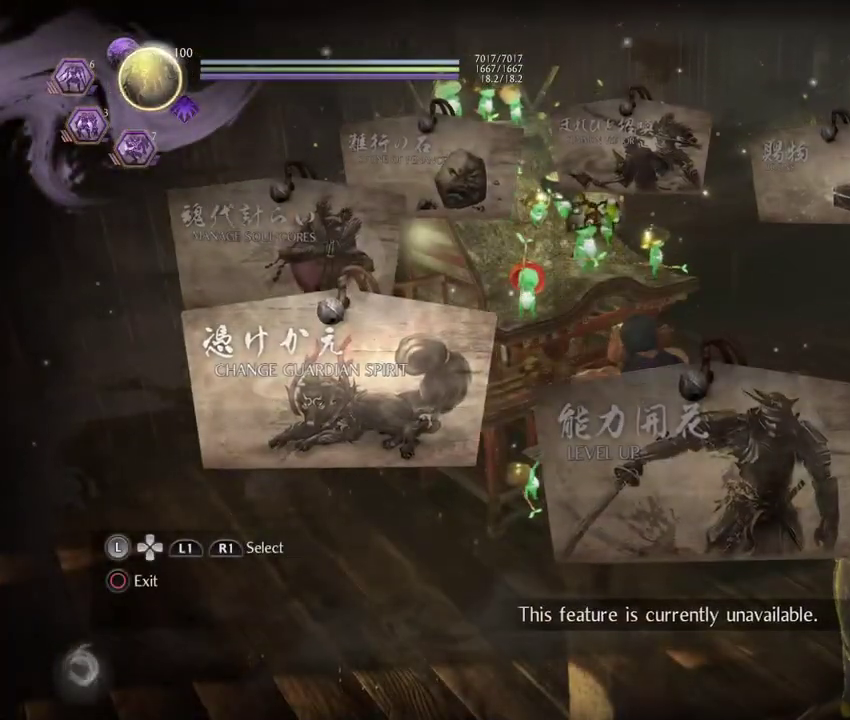
{"dt_ms": 500, "buttons": [], "left_stick": "center", "right_stick": "center", "events": [[83, "CIRCLE", "up"], [133, "CIRCLE", "down"], [267, "CIRCLE", "up"]]}
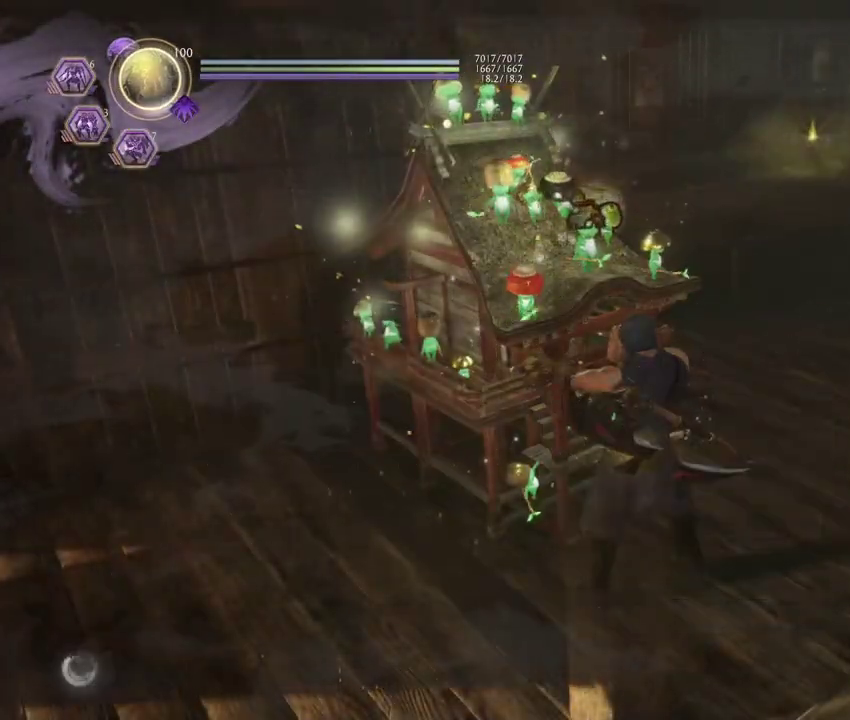
{"dt_ms": 300, "buttons": [], "left_stick": "center", "right_stick": "left", "events": [[250, "right_stick", "left"]]}
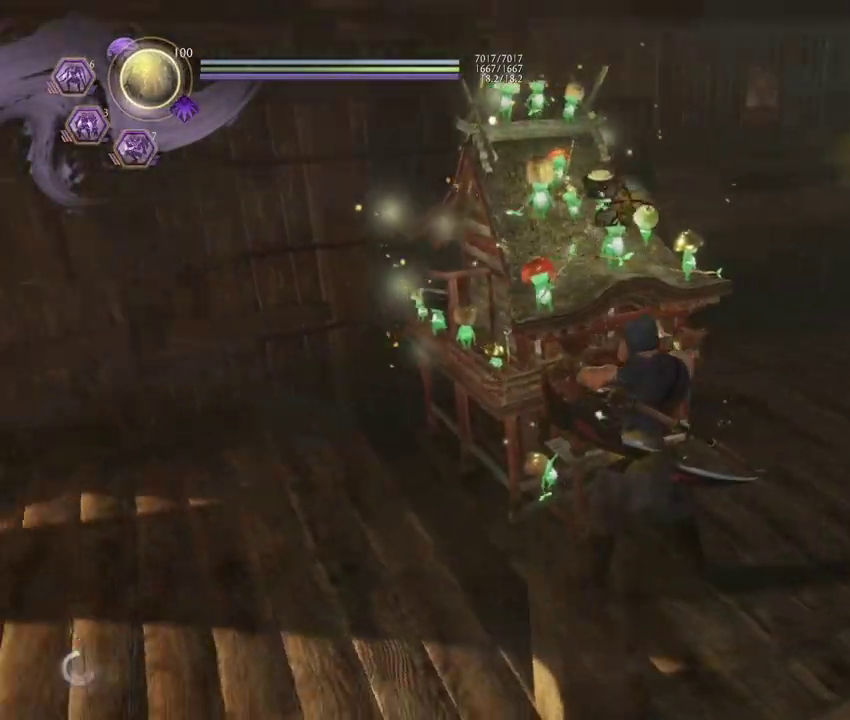
{"dt_ms": 700, "buttons": ["CROSS"], "left_stick": "up", "right_stick": "left", "events": [[117, "left_stick", "up-left"], [350, "CROSS", "down"], [633, "left_stick", "up"]]}
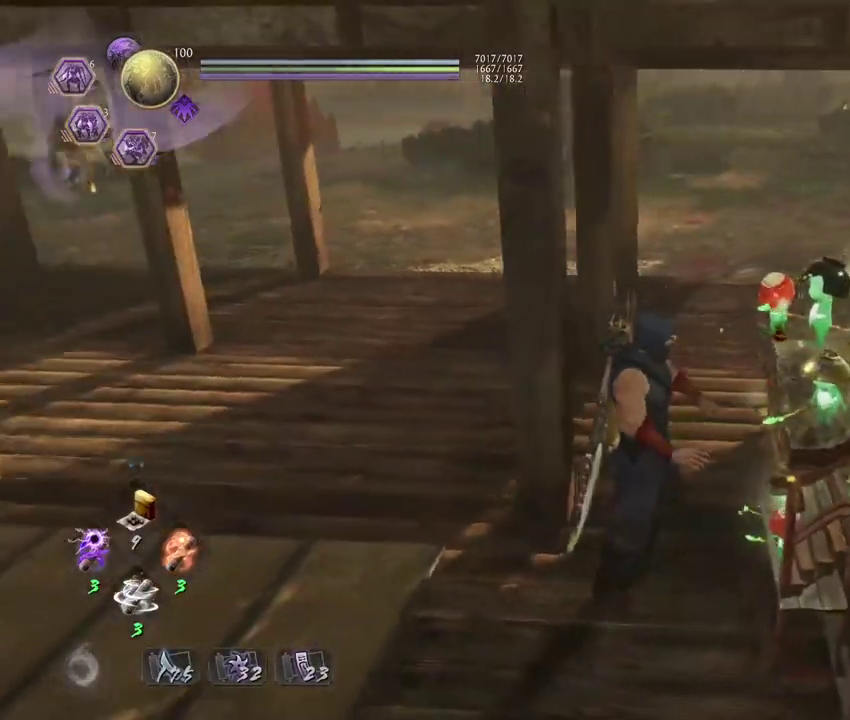
{"dt_ms": 300, "buttons": ["CROSS"], "left_stick": "up", "right_stick": "left"}
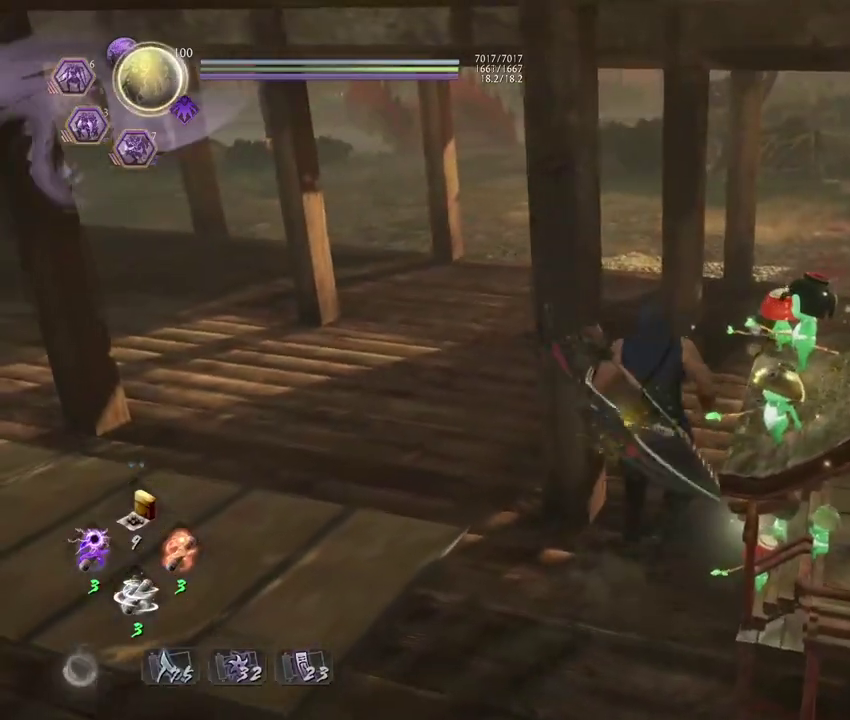
{"dt_ms": 700, "buttons": ["CROSS"], "left_stick": "up", "right_stick": "center", "events": [[33, "right_stick", "center"]]}
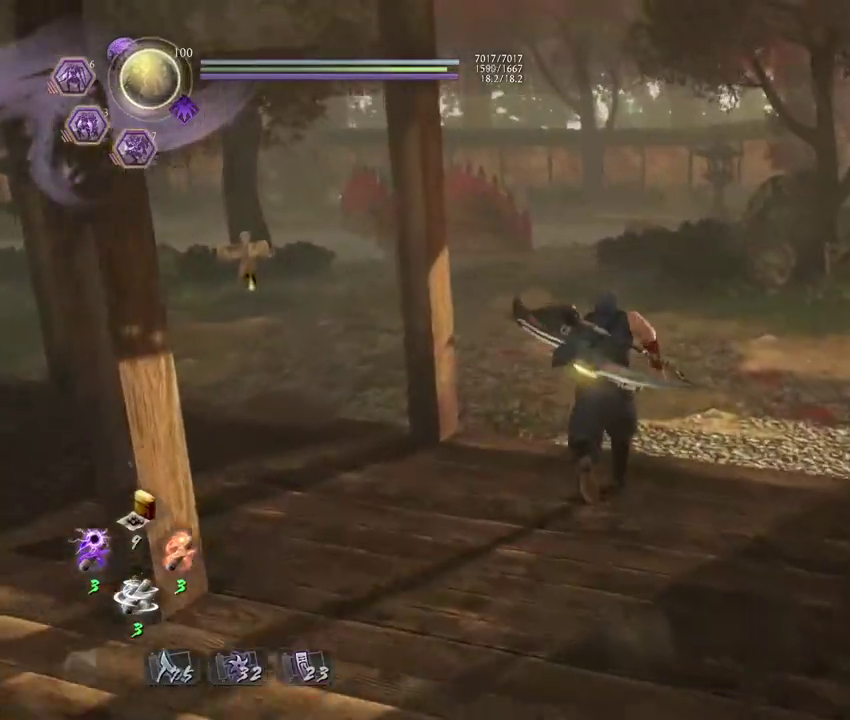
{"dt_ms": 500, "buttons": ["CROSS"], "left_stick": "up", "right_stick": "down-left", "events": [[300, "right_stick", "down-left"]]}
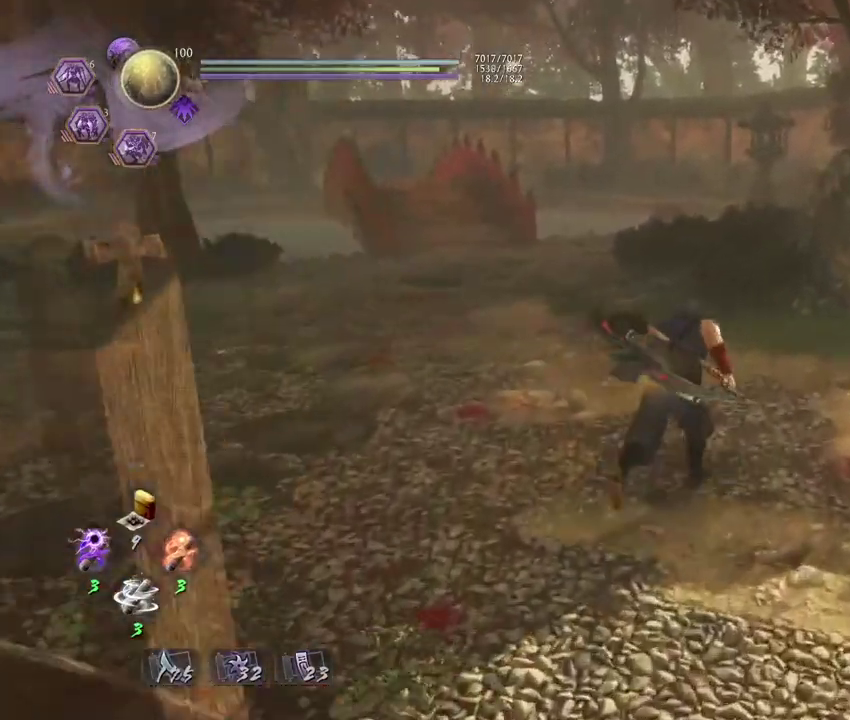
{"dt_ms": 300, "buttons": ["CROSS"], "left_stick": "up-right", "right_stick": "down-left"}
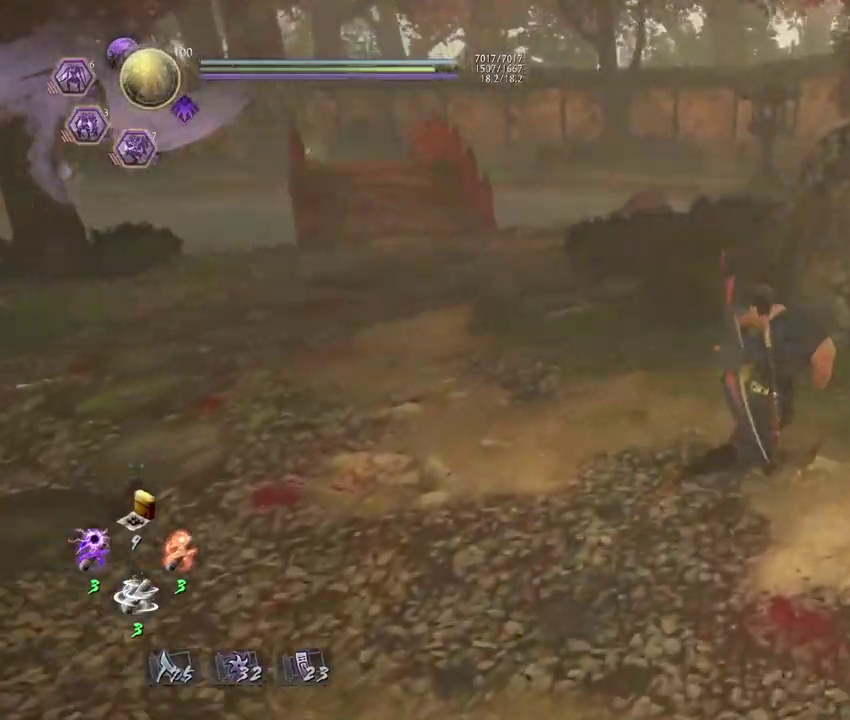
{"dt_ms": 700, "buttons": [], "left_stick": "center", "right_stick": "center", "events": [[317, "right_stick", "center"], [417, "left_stick", "center"], [433, "CROSS", "up"]]}
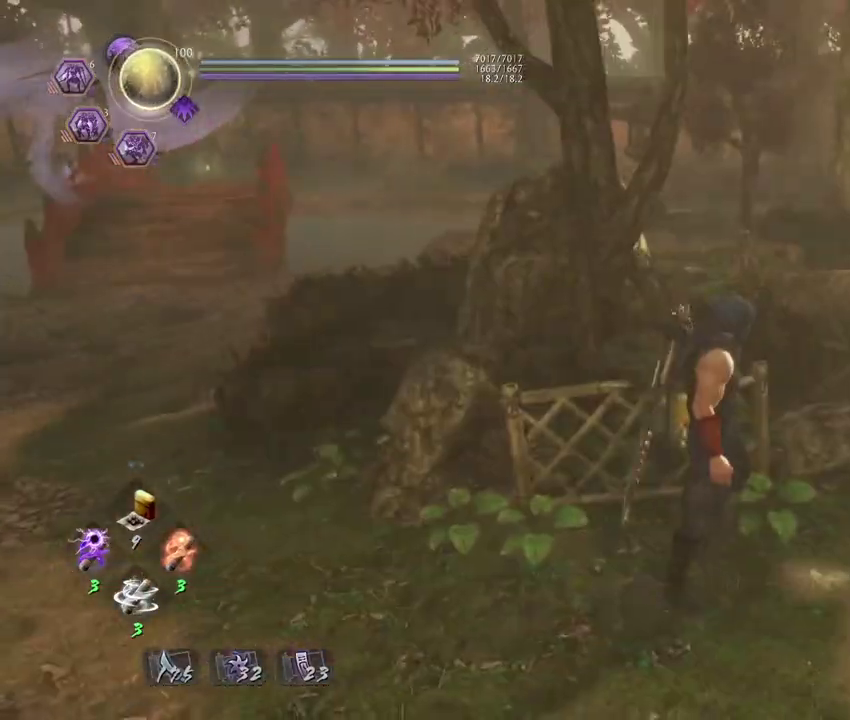
{"dt_ms": 500, "buttons": [], "left_stick": "center", "right_stick": "left", "events": [[67, "right_stick", "left"]]}
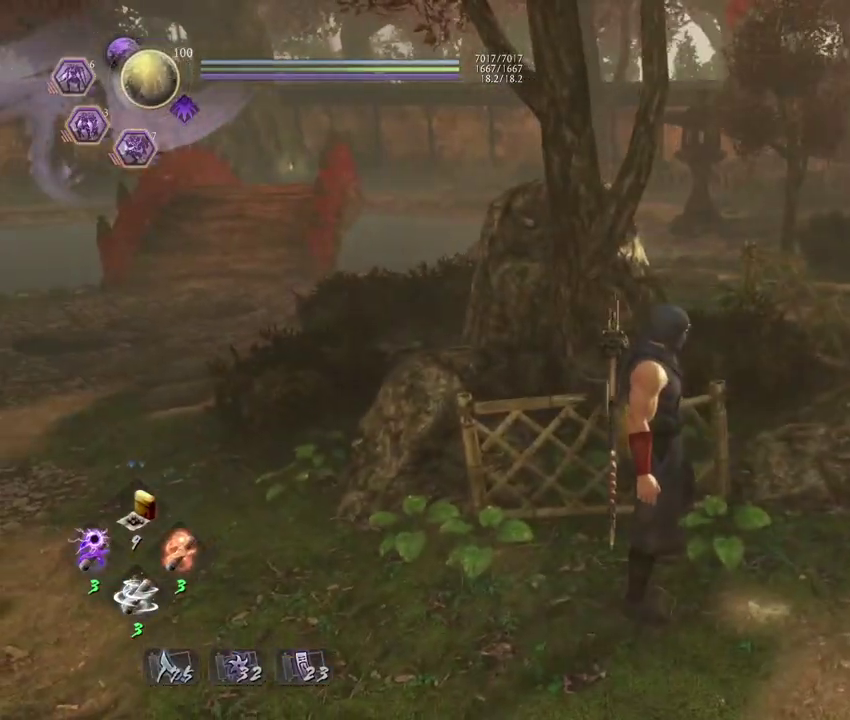
{"dt_ms": 500, "buttons": [], "left_stick": "left", "right_stick": "left", "events": [[167, "left_stick", "left"]]}
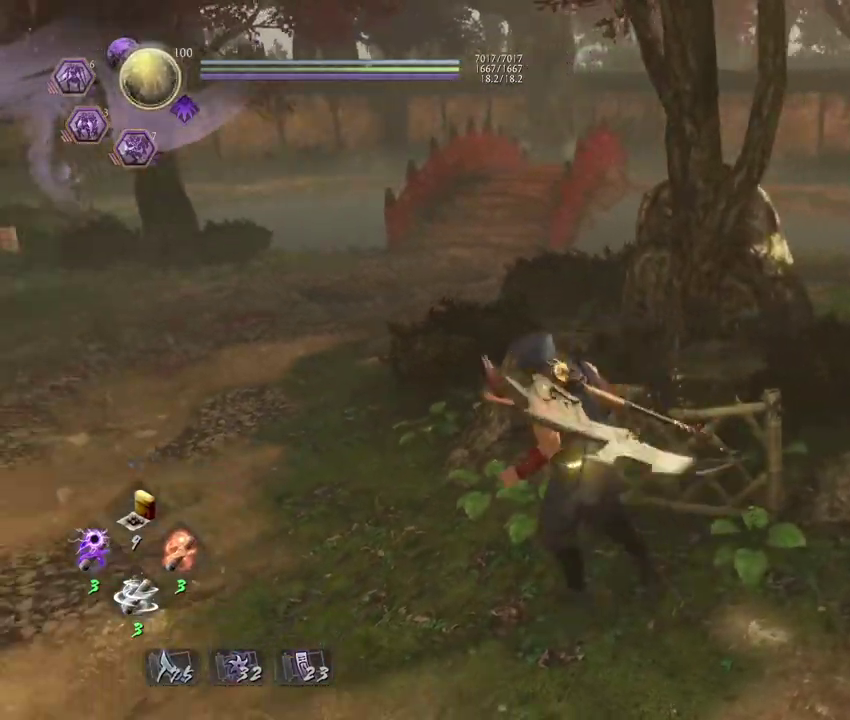
{"dt_ms": 300, "buttons": [], "left_stick": "left", "right_stick": "center", "events": [[133, "right_stick", "center"]]}
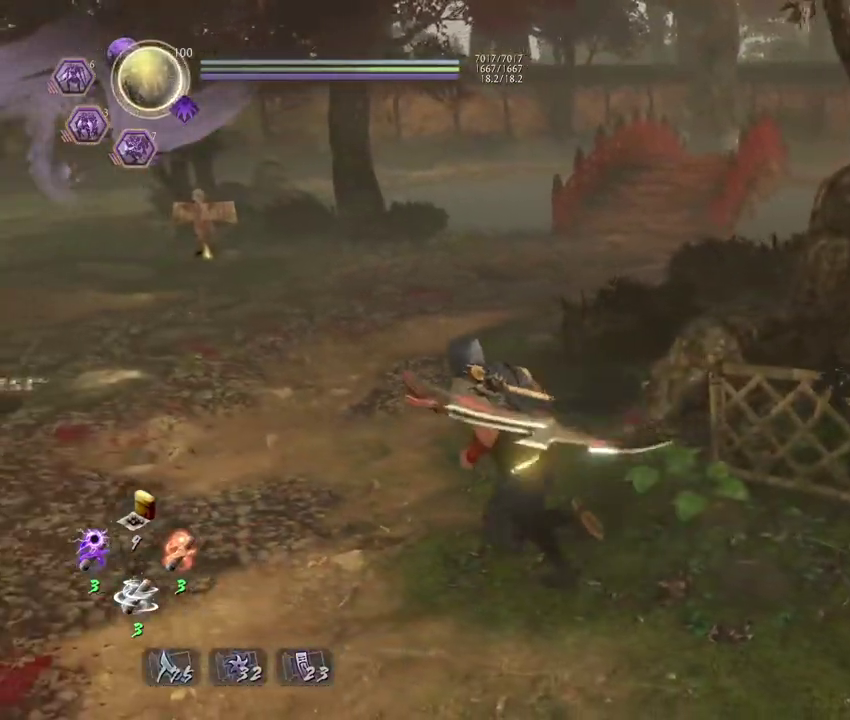
{"dt_ms": 700, "buttons": [], "left_stick": "down-left", "right_stick": "center", "events": [[650, "left_stick", "down-left"]]}
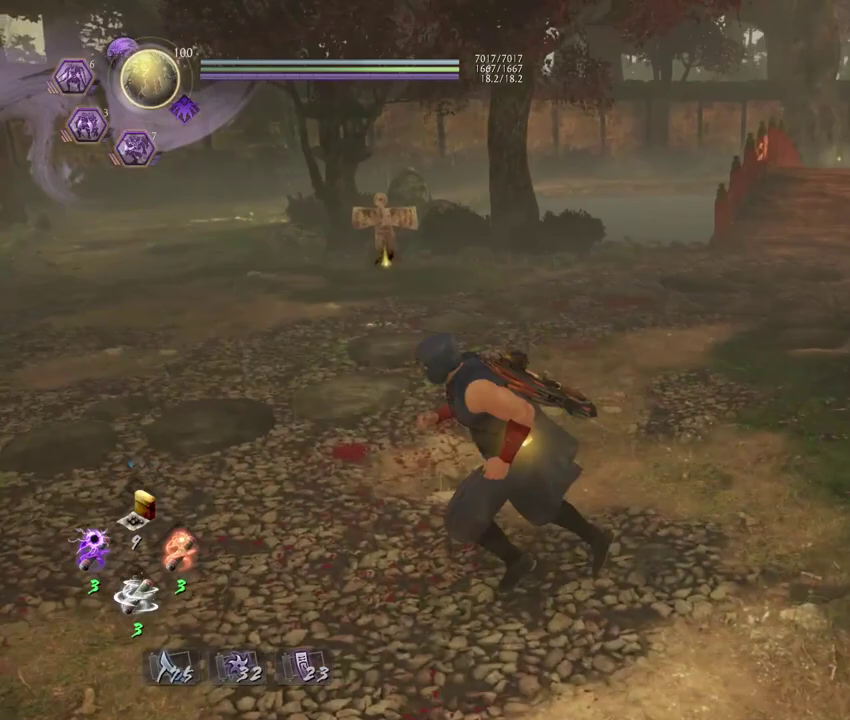
{"dt_ms": 500, "buttons": [], "left_stick": "center", "right_stick": "center", "events": [[33, "left_stick", "up-right"], [83, "left_stick", "down-left"], [300, "left_stick", "center"]]}
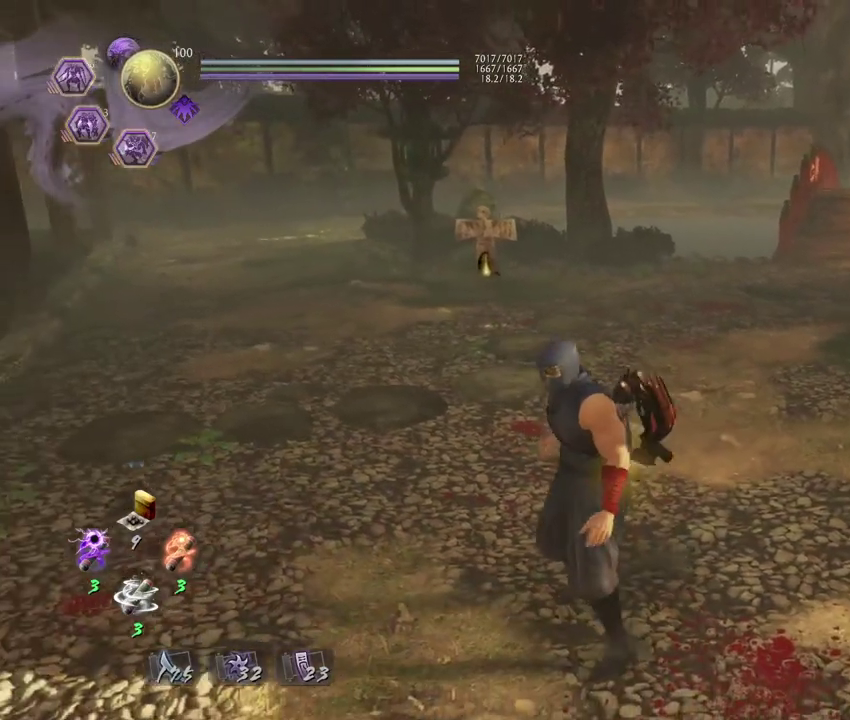
{"dt_ms": 300, "buttons": [], "left_stick": "left", "right_stick": "center", "events": [[167, "left_stick", "left"]]}
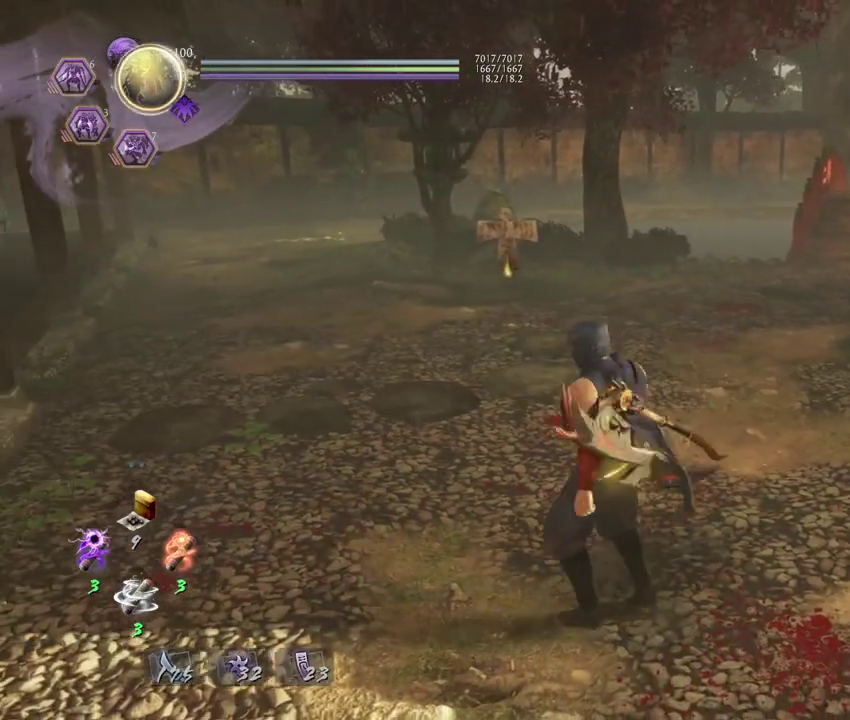
{"dt_ms": 700, "buttons": [], "left_stick": "up-left", "right_stick": "down-right", "events": [[83, "left_stick", "up-left"], [233, "left_stick", "down-right"], [450, "right_stick", "down-right"], [667, "left_stick", "up-left"]]}
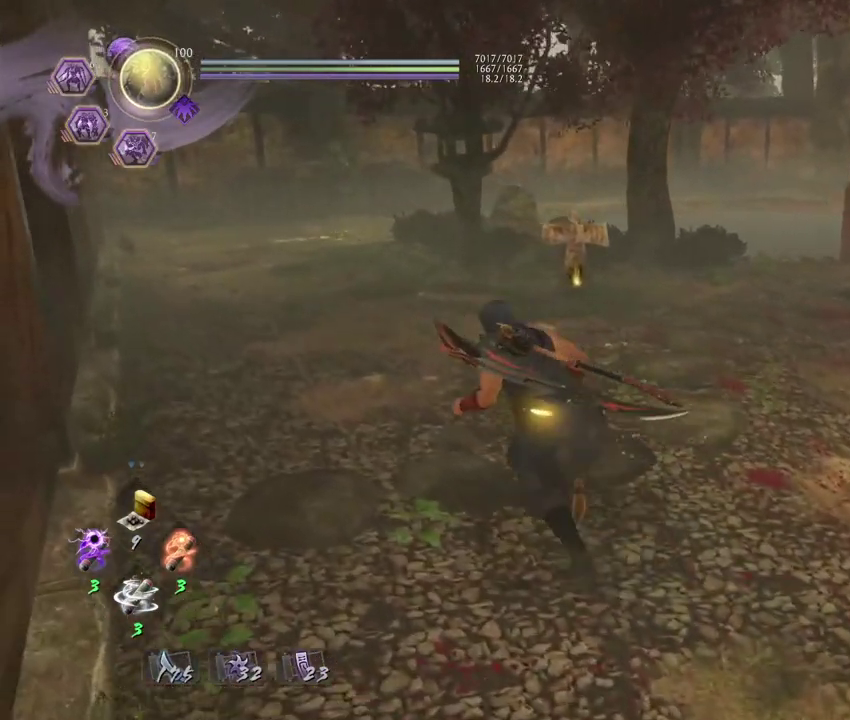
{"dt_ms": 700, "buttons": [], "left_stick": "right", "right_stick": "down-right", "events": [[317, "left_stick", "up"], [567, "left_stick", "right"]]}
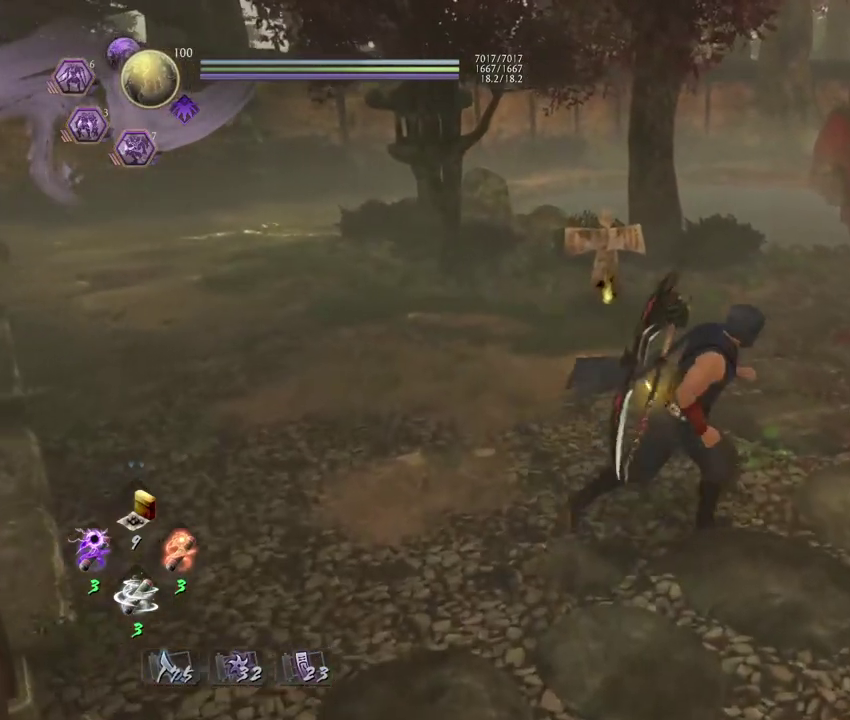
{"dt_ms": 300, "buttons": [], "left_stick": "down-right", "right_stick": "down-right", "events": [[83, "left_stick", "down-right"]]}
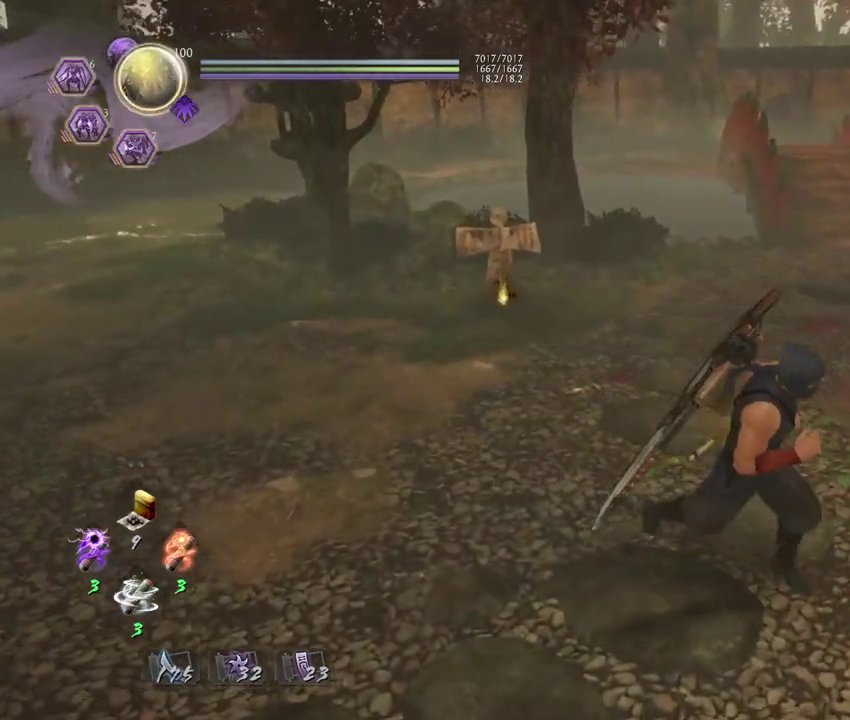
{"dt_ms": 500, "buttons": [], "left_stick": "center", "right_stick": "center", "events": [[183, "left_stick", "center"], [283, "right_stick", "center"]]}
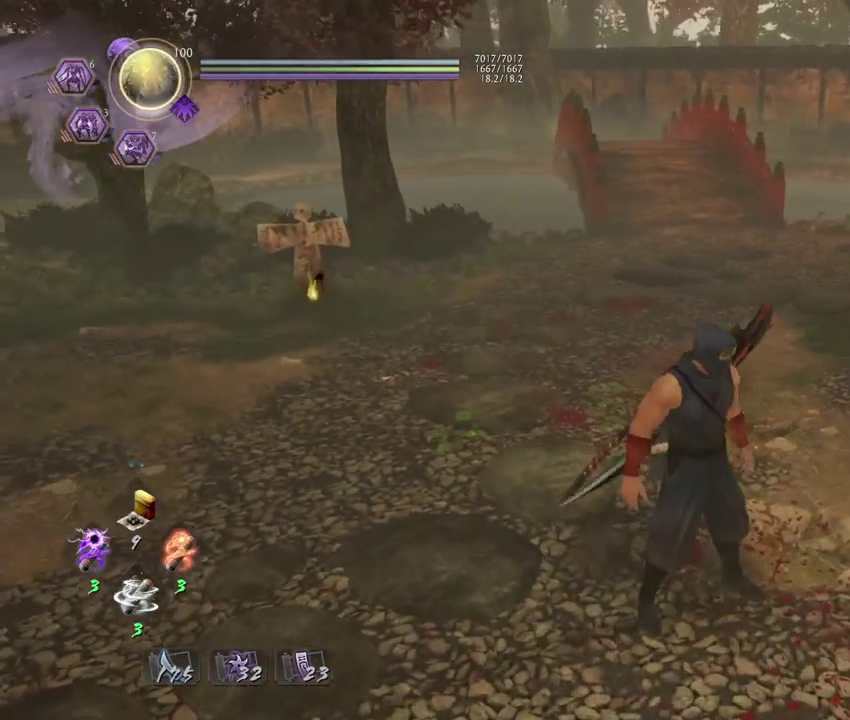
{"dt_ms": 700, "buttons": [], "left_stick": "down-left", "right_stick": "center", "events": [[250, "left_stick", "down-left"]]}
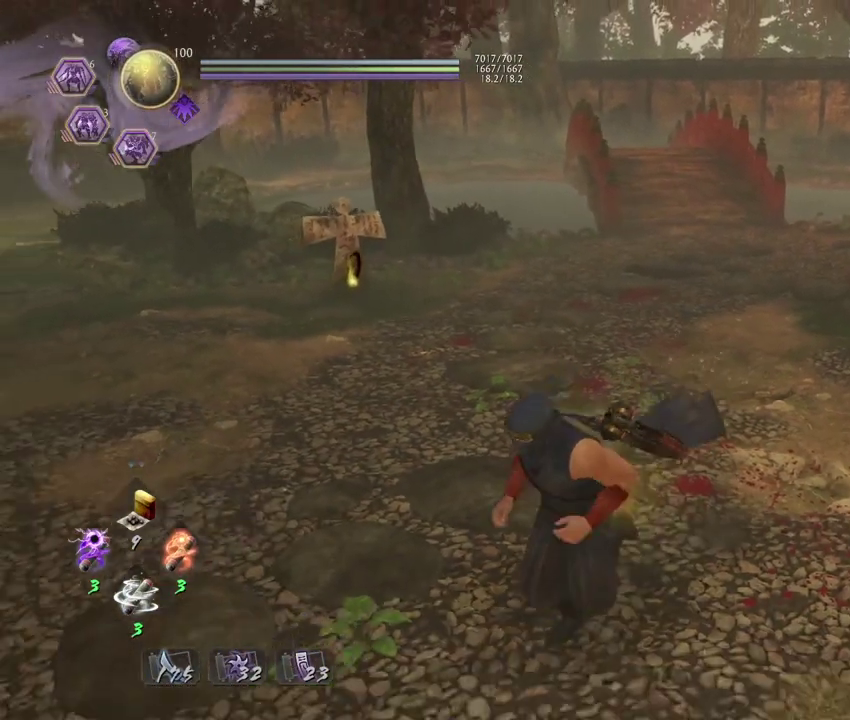
{"dt_ms": 300, "buttons": [], "left_stick": "center", "right_stick": "center", "events": [[300, "left_stick", "center"]]}
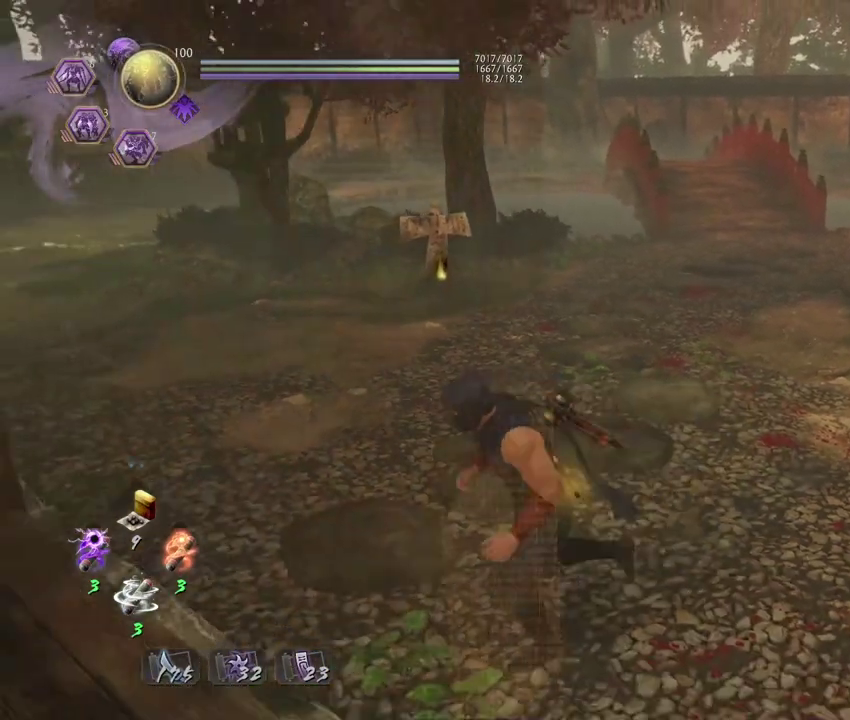
{"dt_ms": 500, "buttons": [], "left_stick": "center", "right_stick": "center", "events": []}
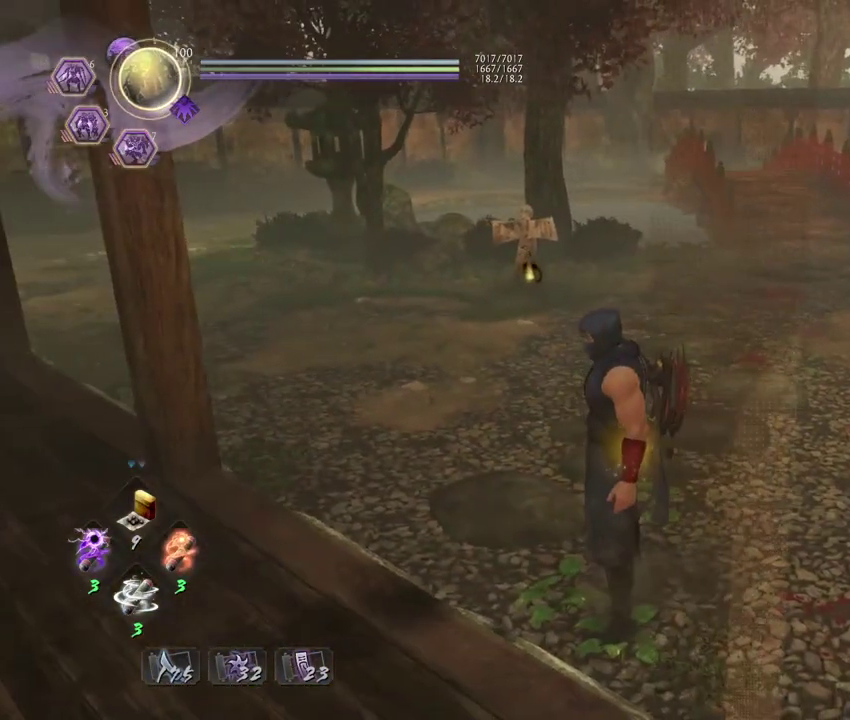
{"dt_ms": 500, "buttons": [], "left_stick": "up", "right_stick": "center", "events": [[467, "left_stick", "up"]]}
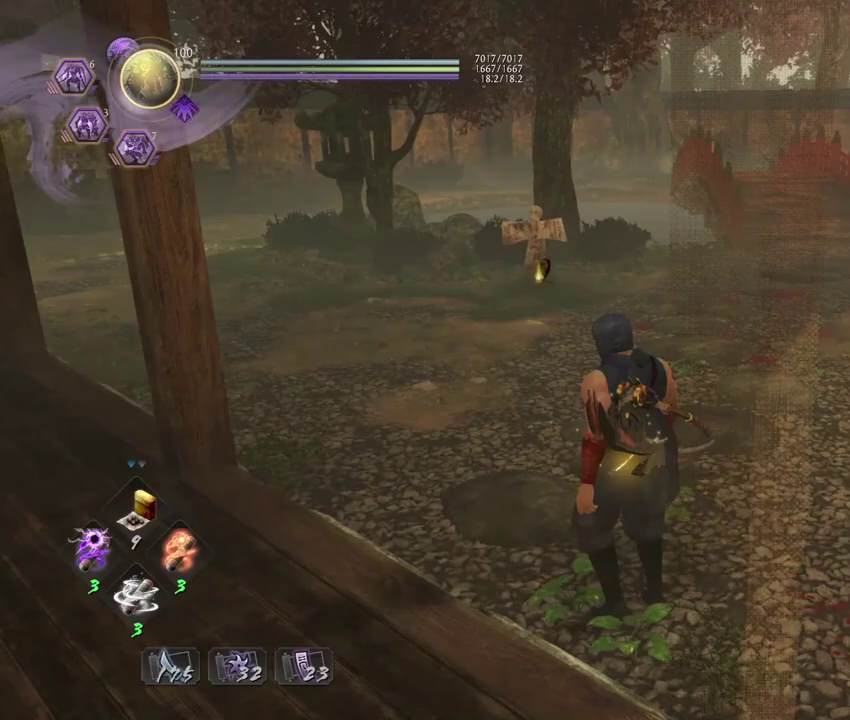
{"dt_ms": 300, "buttons": [], "left_stick": "up", "right_stick": "right", "events": [[183, "right_stick", "right"]]}
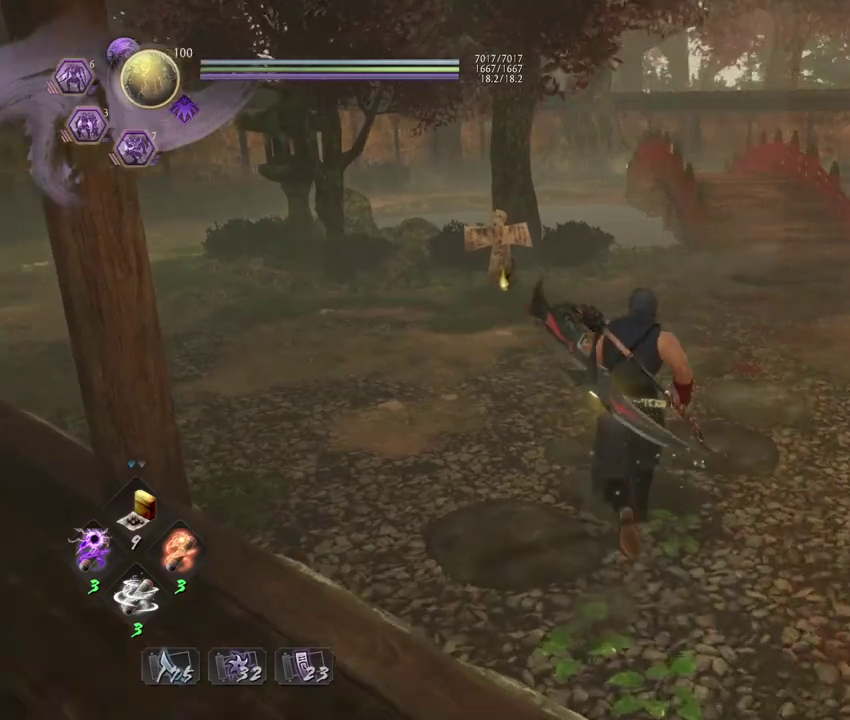
{"dt_ms": 800, "buttons": [], "left_stick": "right", "right_stick": "right", "events": [[400, "left_stick", "up-right"], [450, "left_stick", "down-left"], [583, "left_stick", "right"]]}
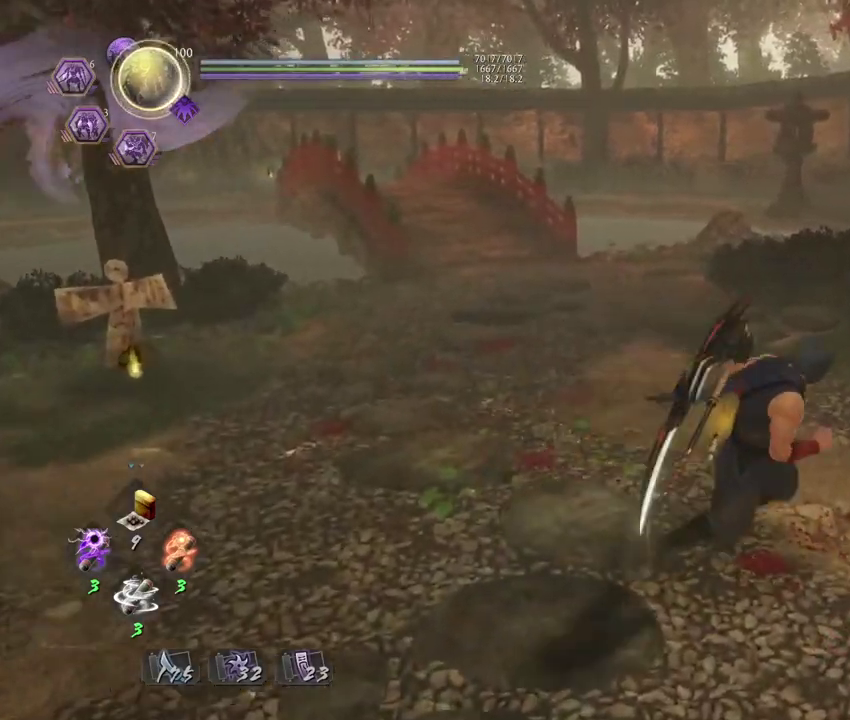
{"dt_ms": 400, "buttons": [], "left_stick": "up-right", "right_stick": "right", "events": [[150, "left_stick", "up-right"]]}
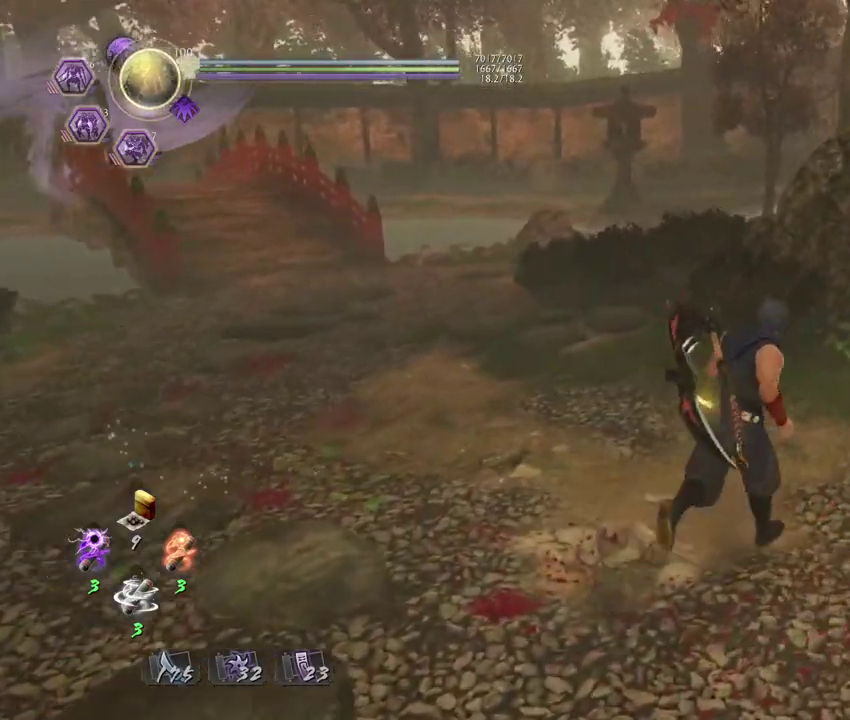
{"dt_ms": 300, "buttons": [], "left_stick": "center", "right_stick": "right", "events": [[250, "left_stick", "center"]]}
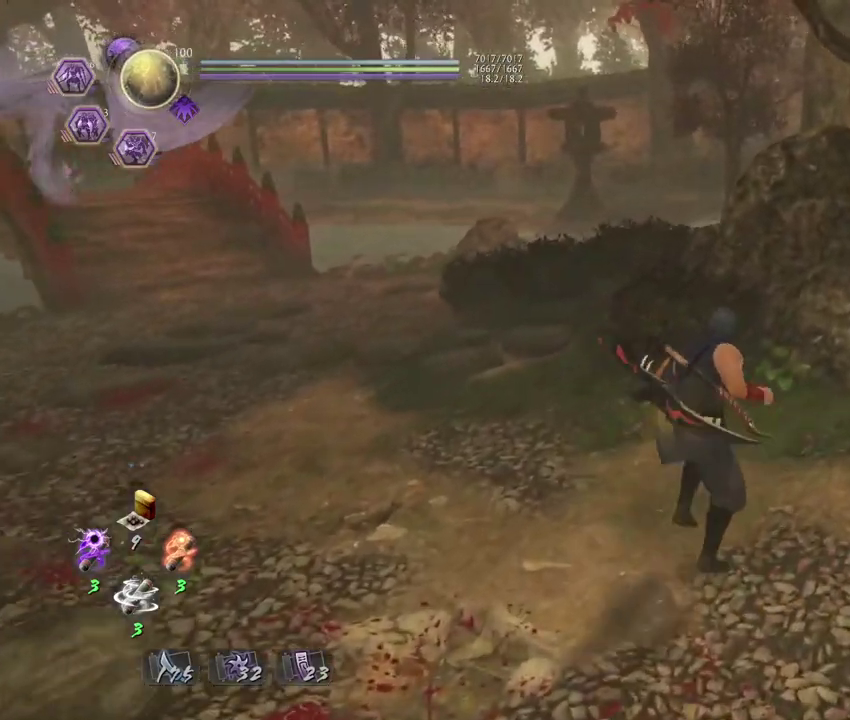
{"dt_ms": 800, "buttons": [], "left_stick": "up", "right_stick": "right", "events": [[517, "left_stick", "up"]]}
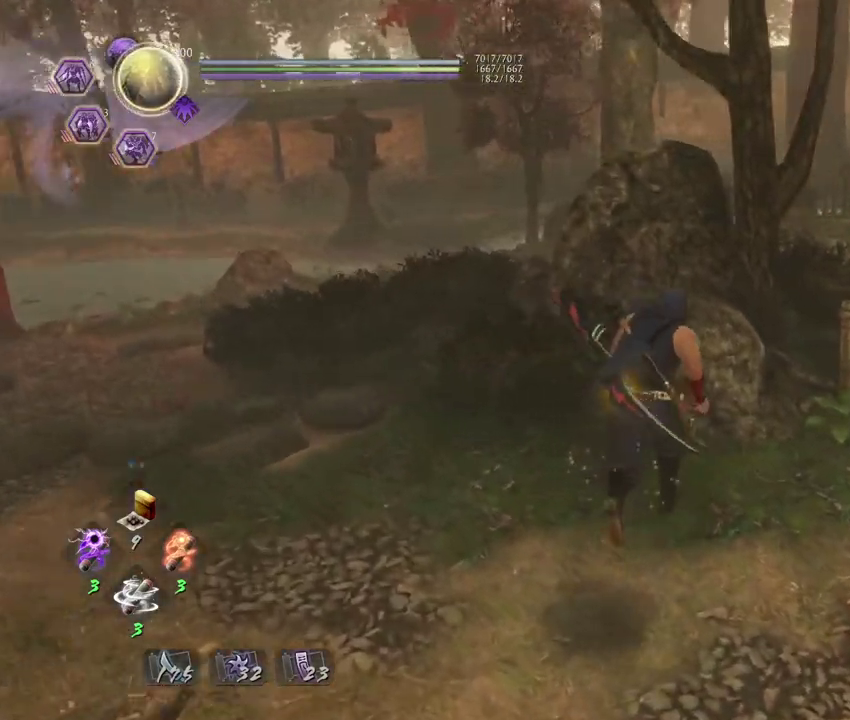
{"dt_ms": 400, "buttons": [], "left_stick": "up", "right_stick": "right", "events": []}
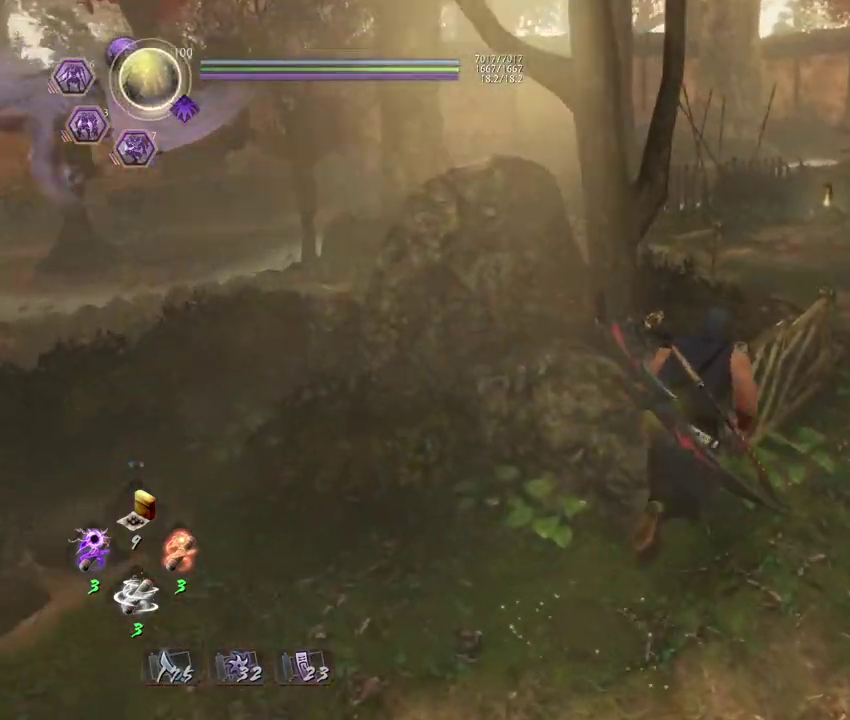
{"dt_ms": 500, "buttons": [], "left_stick": "right", "right_stick": "right", "events": [[67, "left_stick", "up-right"], [283, "left_stick", "right"]]}